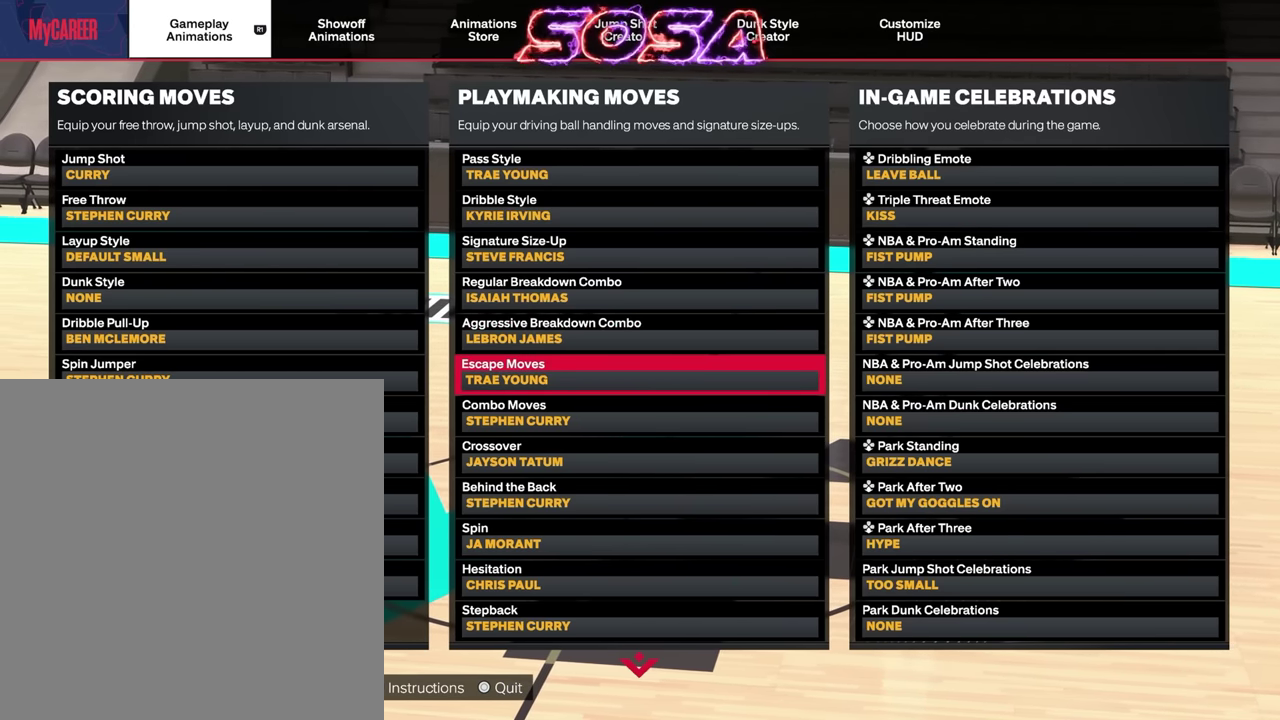
Gameplay with a controller (PlayStation layout); each line is a JSON object with the inputs held at the frame after it (dt_ms = milliseconds from this image to that frame). "events" lists button and stick changes between this image and that frame as [ms after this image, input, new state], when the widget could be followed in between.
{"dt_ms": 500, "buttons": ["DPAD_DOWN"], "left_stick": "center", "right_stick": "center", "events": [[483, "DPAD_DOWN", "down"]]}
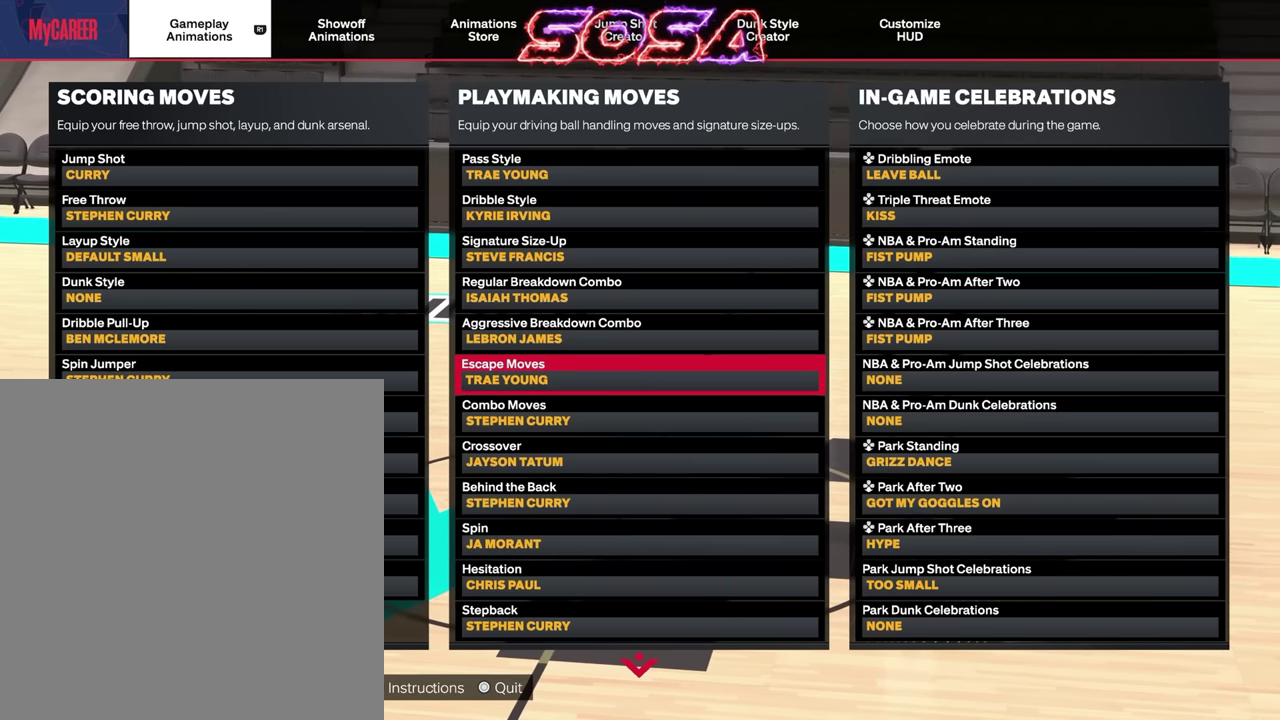
{"dt_ms": 500, "buttons": [], "left_stick": "center", "right_stick": "center", "events": [[50, "DPAD_DOWN", "up"]]}
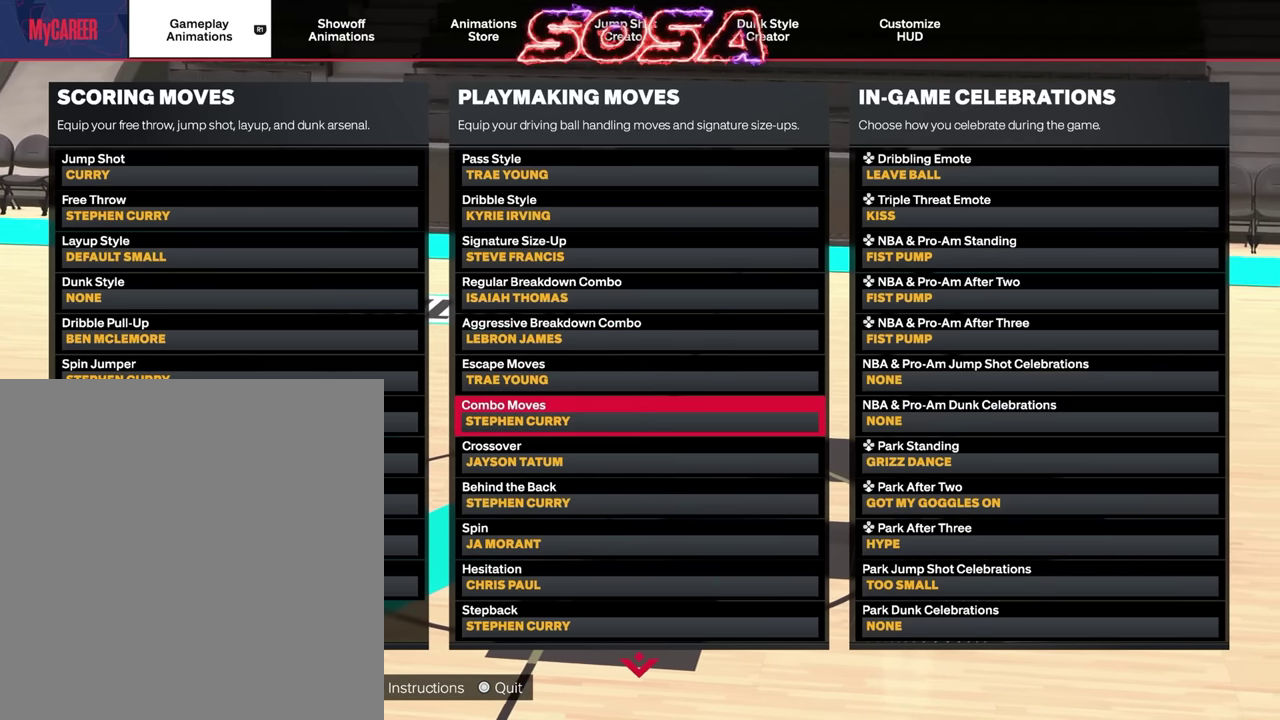
{"dt_ms": 500, "buttons": [], "left_stick": "center", "right_stick": "center", "events": []}
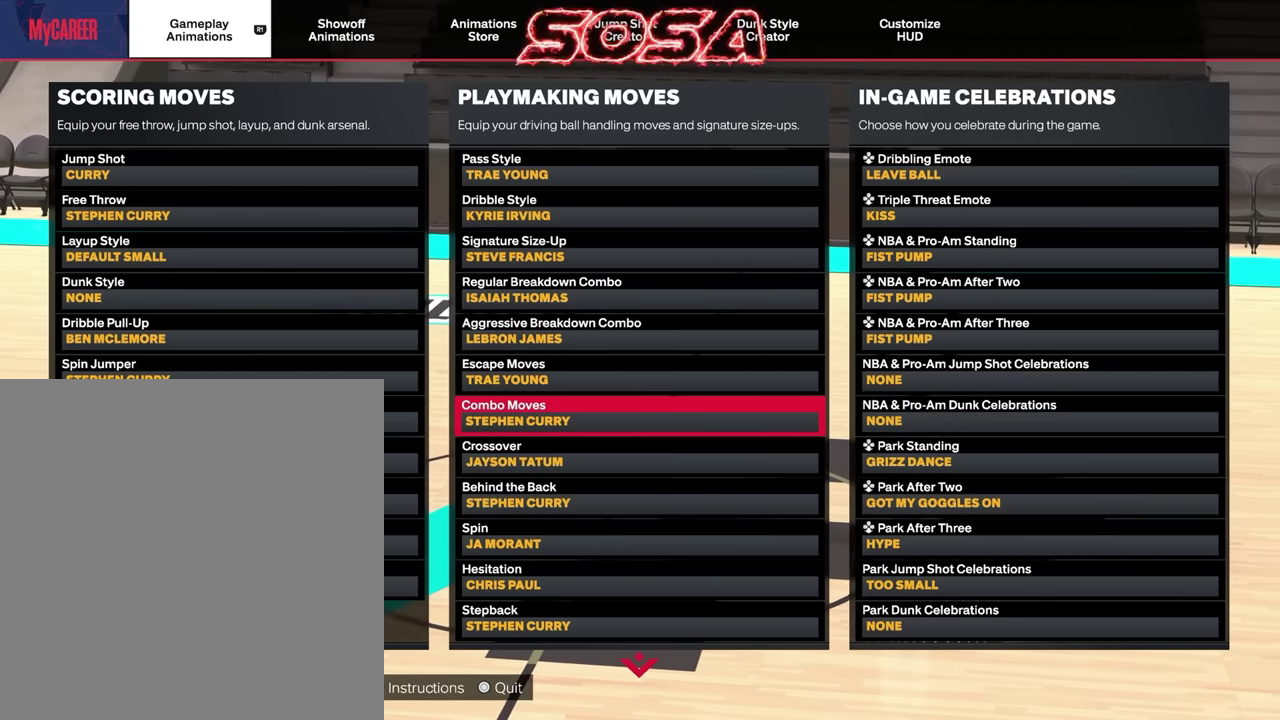
{"dt_ms": 500, "buttons": ["DPAD_DOWN"], "left_stick": "center", "right_stick": "center", "events": [[433, "DPAD_DOWN", "down"]]}
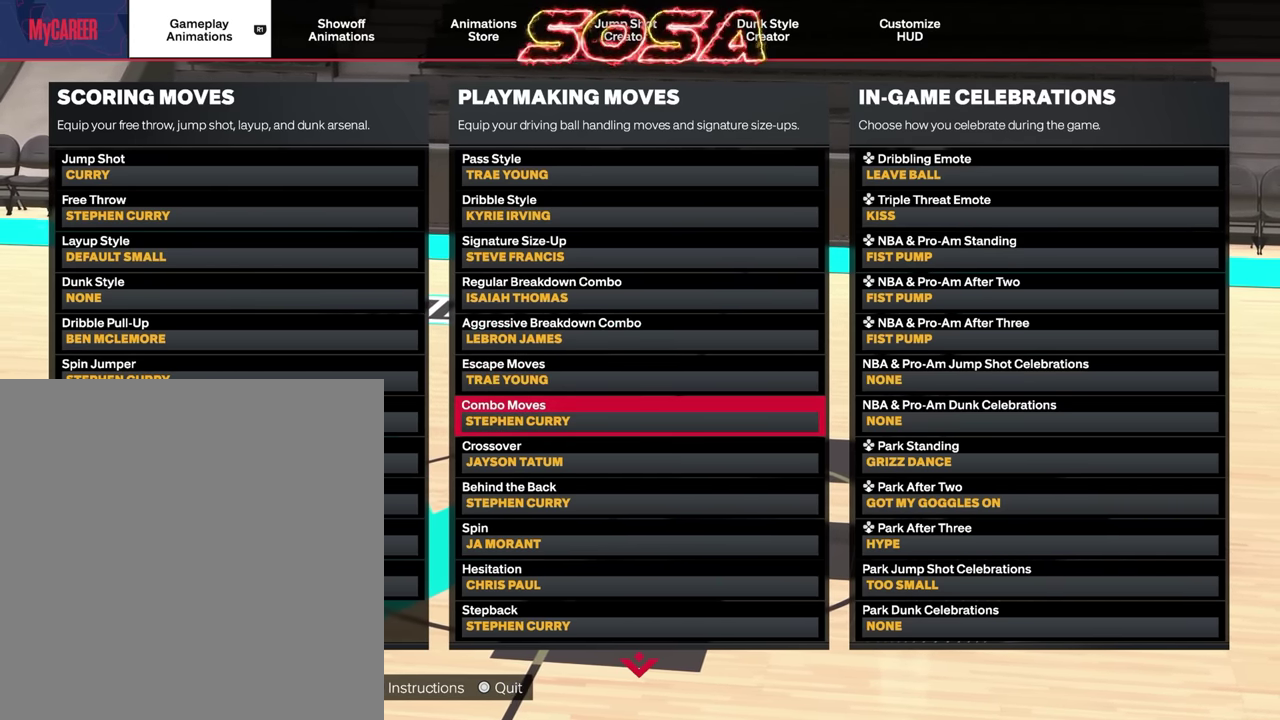
{"dt_ms": 500, "buttons": [], "left_stick": "center", "right_stick": "center", "events": [[33, "DPAD_DOWN", "up"]]}
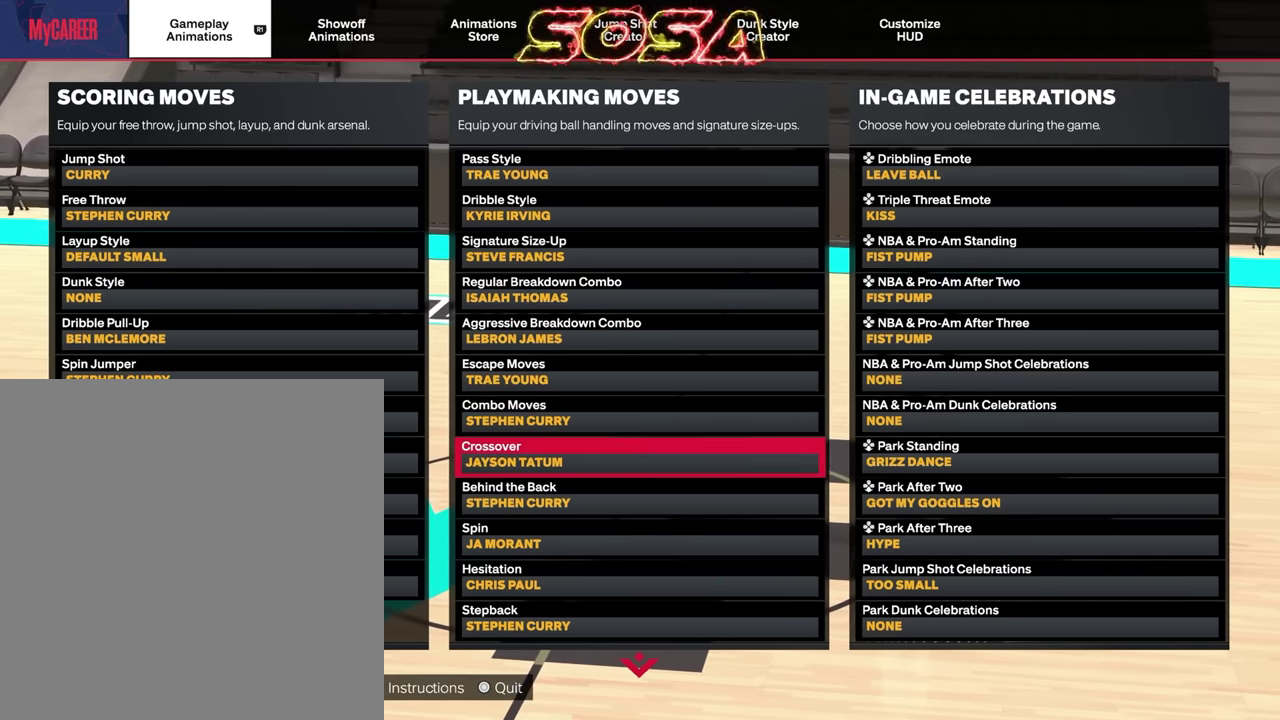
{"dt_ms": 500, "buttons": [], "left_stick": "center", "right_stick": "center", "events": []}
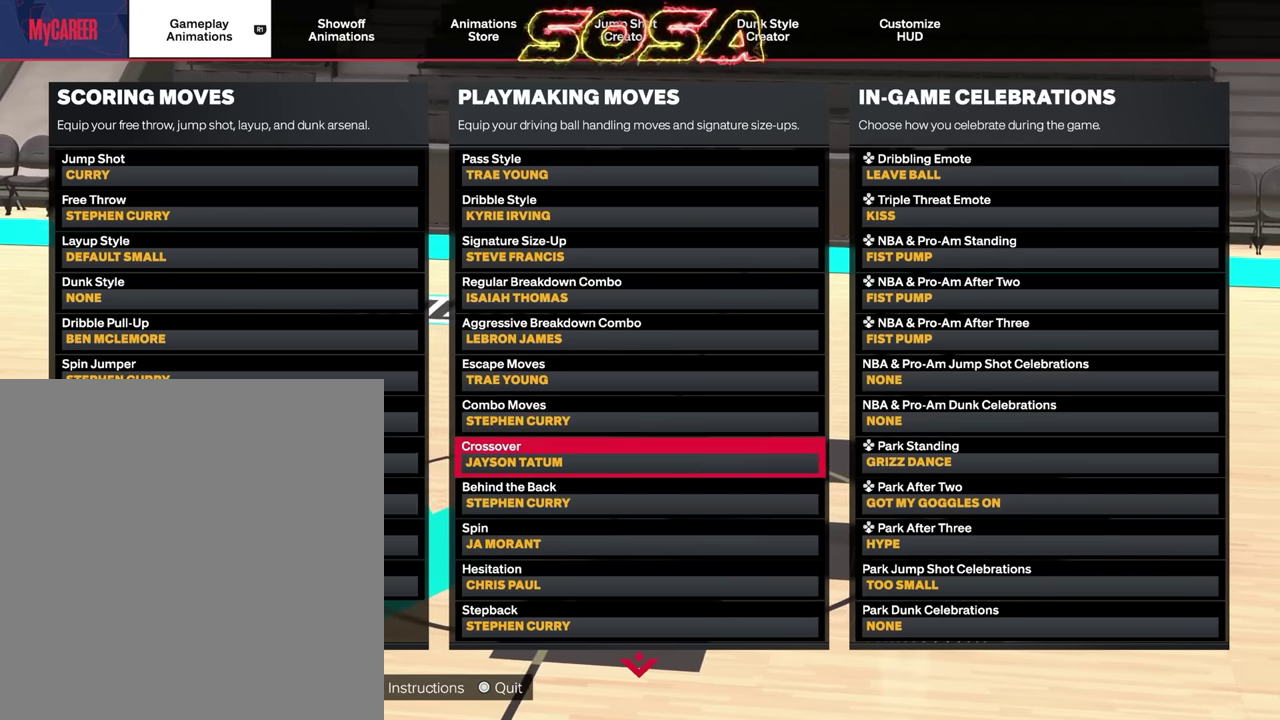
{"dt_ms": 500, "buttons": [], "left_stick": "center", "right_stick": "center", "events": []}
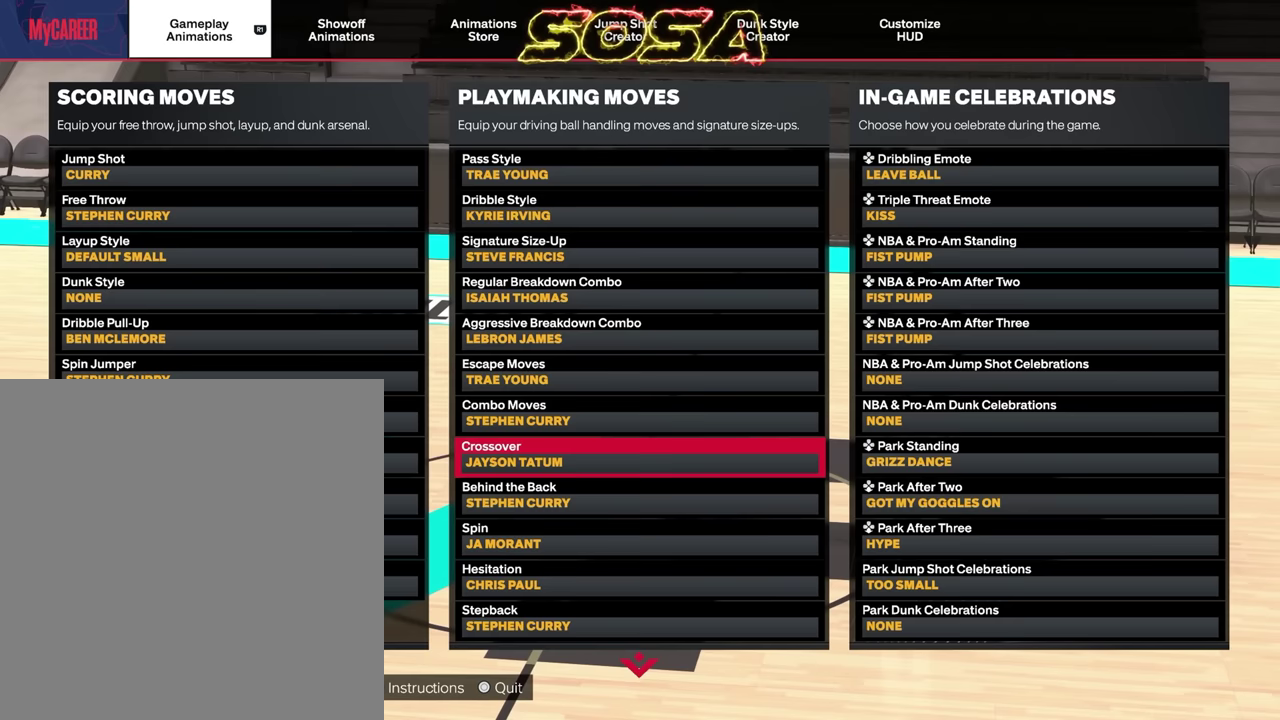
{"dt_ms": 500, "buttons": [], "left_stick": "center", "right_stick": "center", "events": [[17, "DPAD_DOWN", "down"], [133, "DPAD_DOWN", "up"]]}
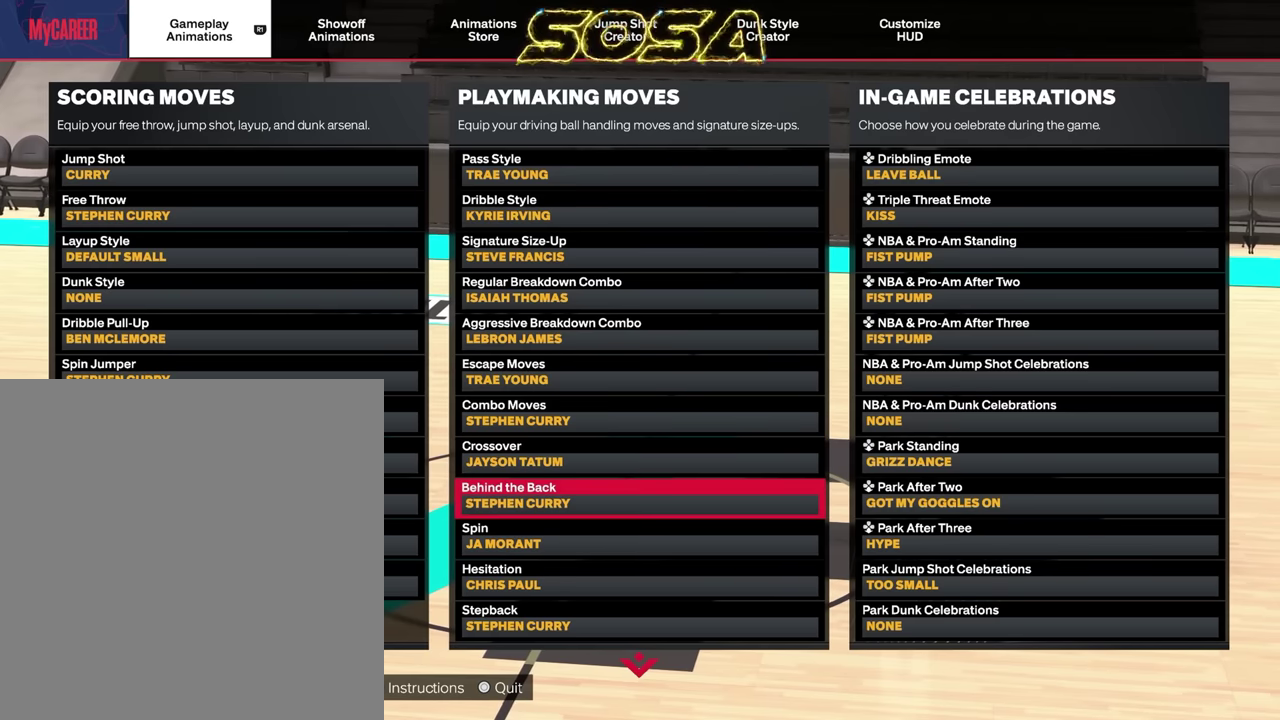
{"dt_ms": 500, "buttons": [], "left_stick": "center", "right_stick": "center", "events": []}
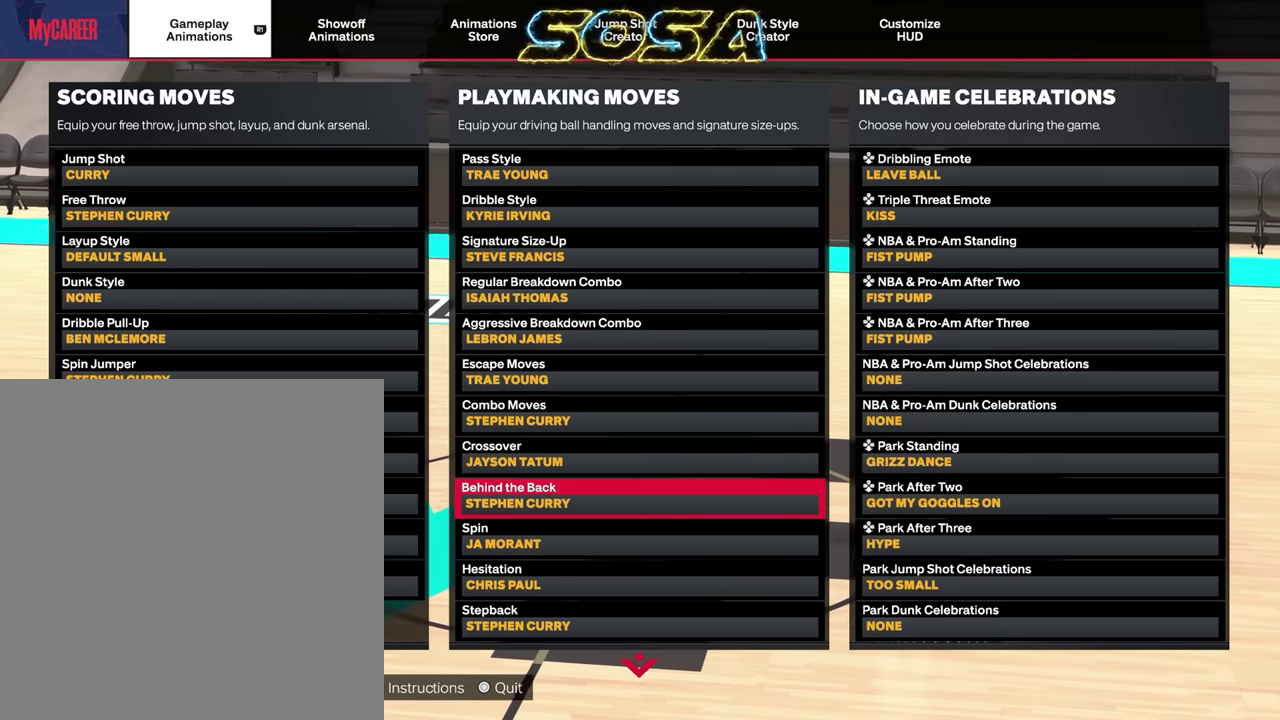
{"dt_ms": 500, "buttons": [], "left_stick": "center", "right_stick": "center", "events": []}
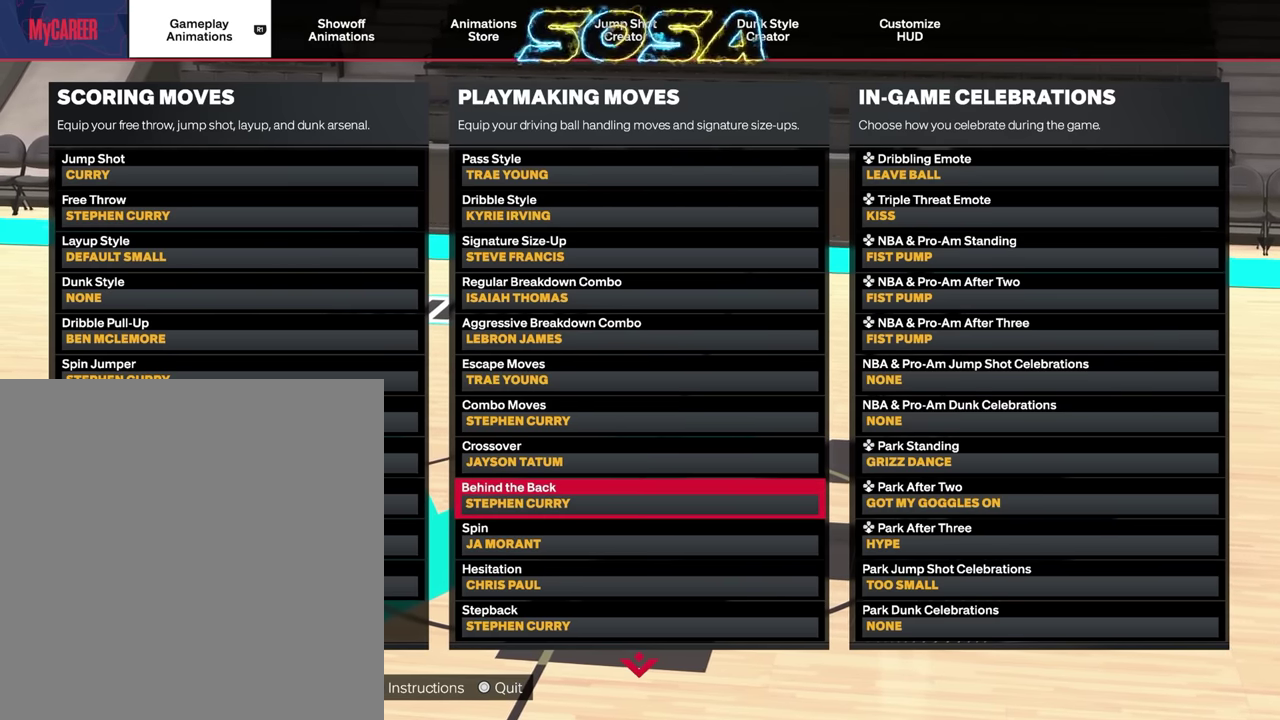
{"dt_ms": 500, "buttons": [], "left_stick": "center", "right_stick": "center", "events": [[150, "DPAD_DOWN", "down"], [267, "DPAD_DOWN", "up"]]}
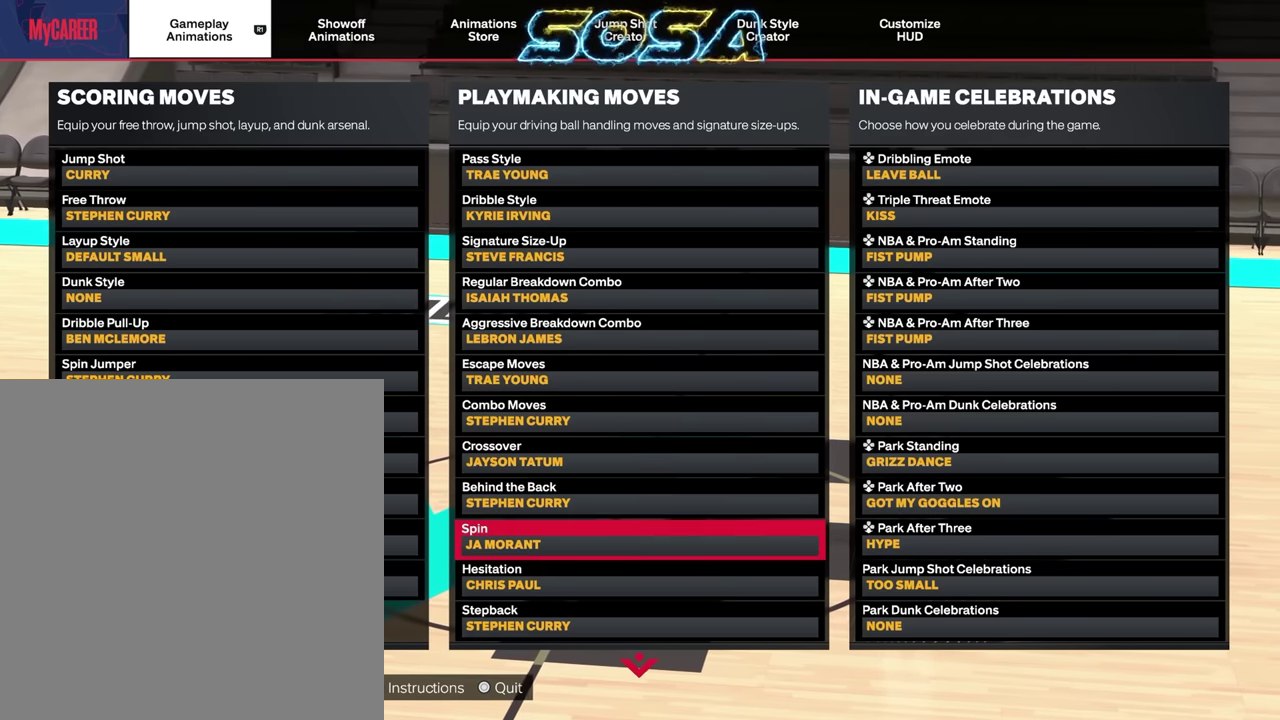
{"dt_ms": 500, "buttons": [], "left_stick": "center", "right_stick": "center", "events": []}
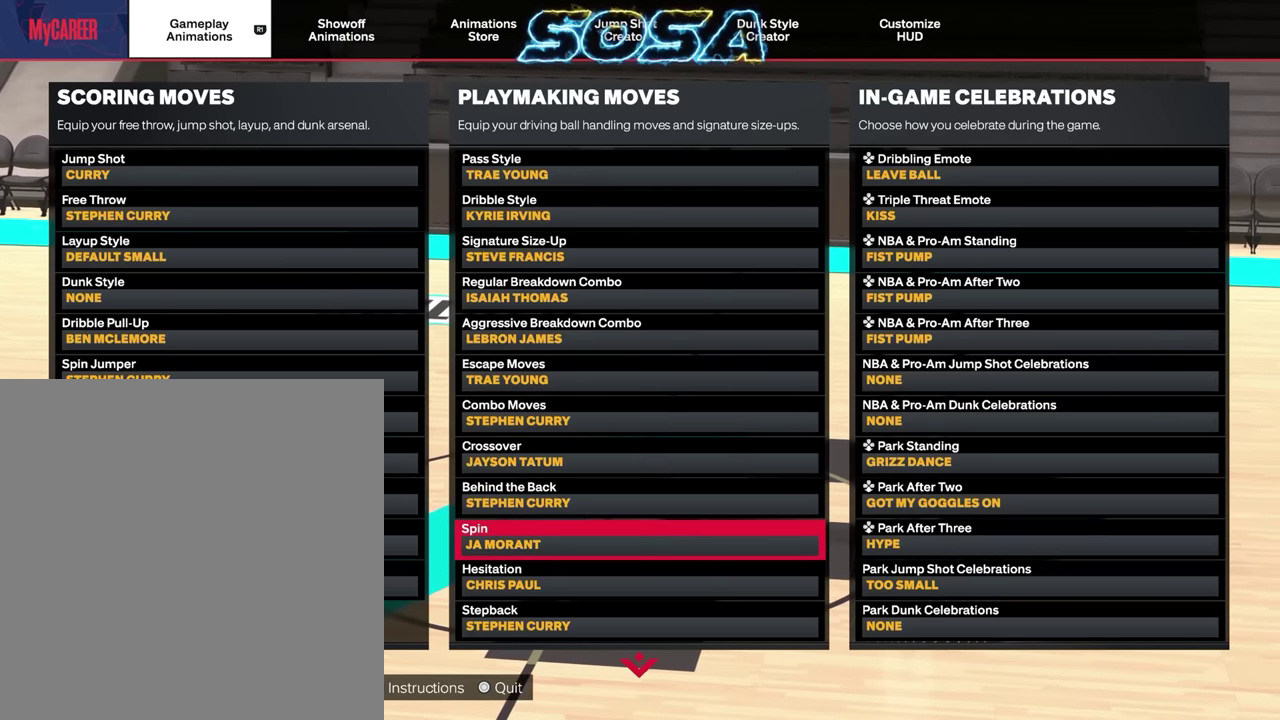
{"dt_ms": 700, "buttons": ["DPAD_DOWN"], "left_stick": "center", "right_stick": "center", "events": [[650, "DPAD_DOWN", "down"]]}
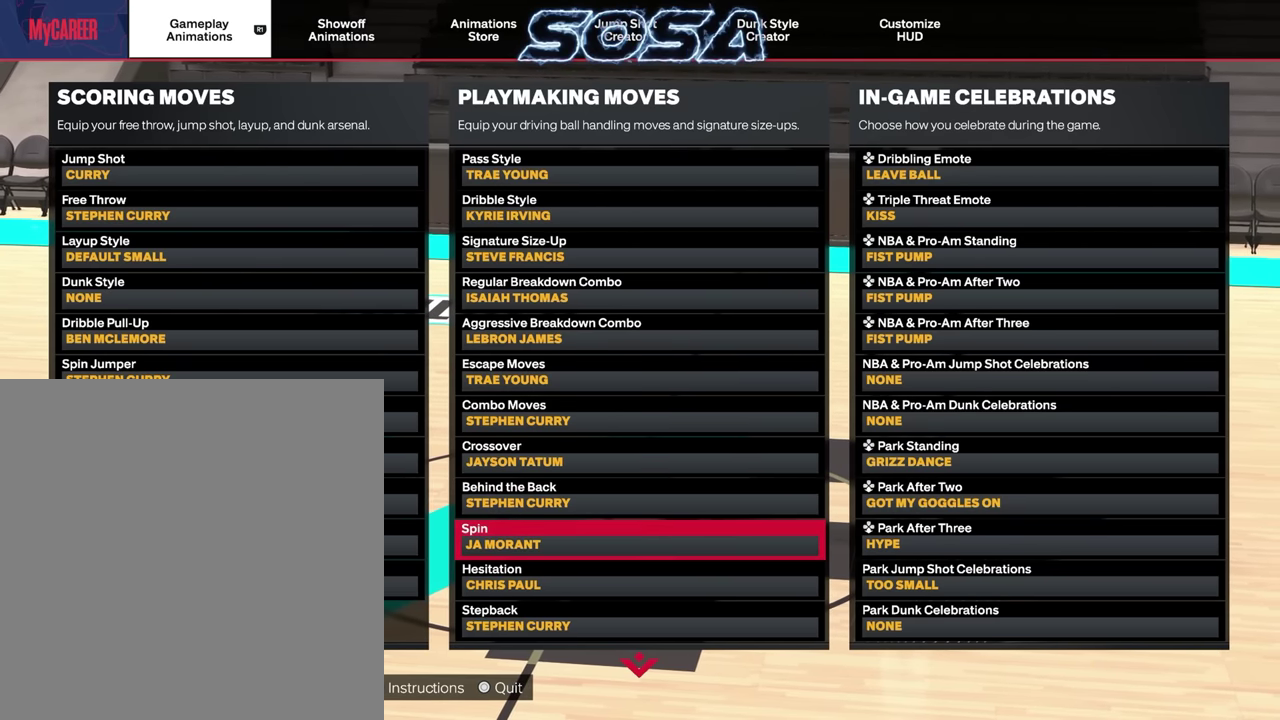
{"dt_ms": 300, "buttons": [], "left_stick": "center", "right_stick": "center", "events": [[67, "DPAD_DOWN", "up"]]}
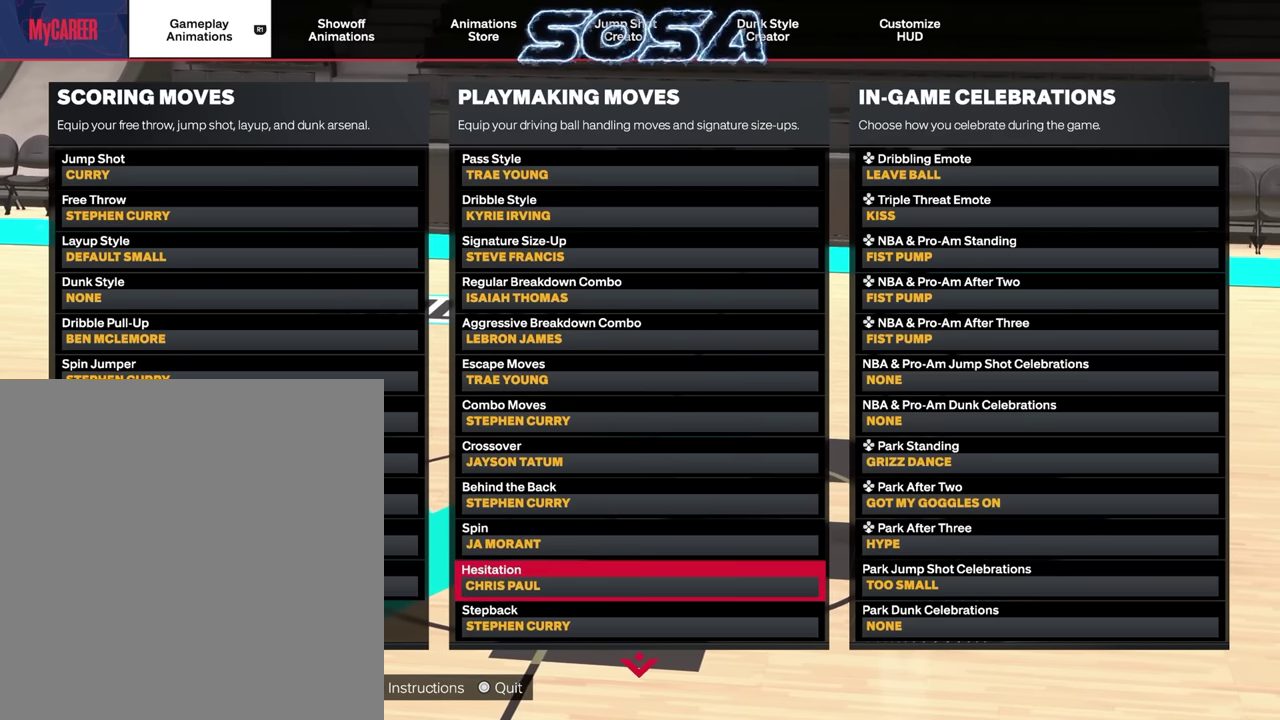
{"dt_ms": 500, "buttons": [], "left_stick": "center", "right_stick": "center", "events": []}
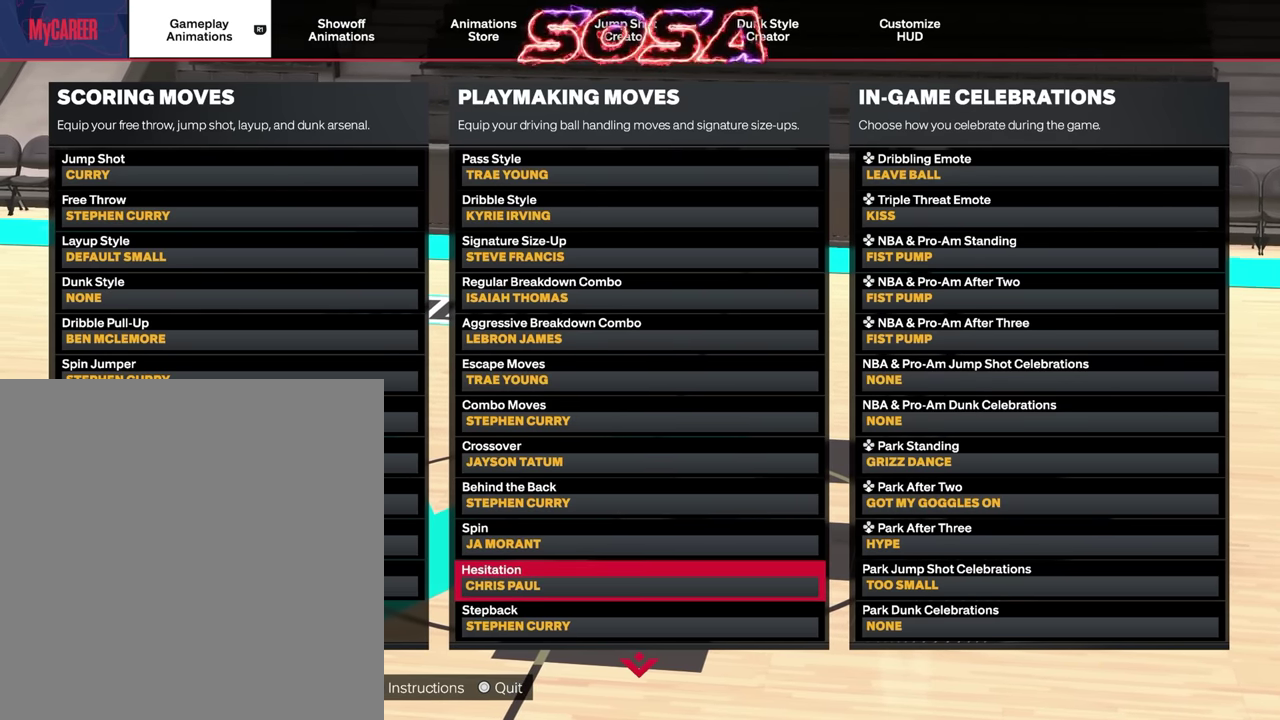
{"dt_ms": 500, "buttons": [], "left_stick": "center", "right_stick": "center", "events": []}
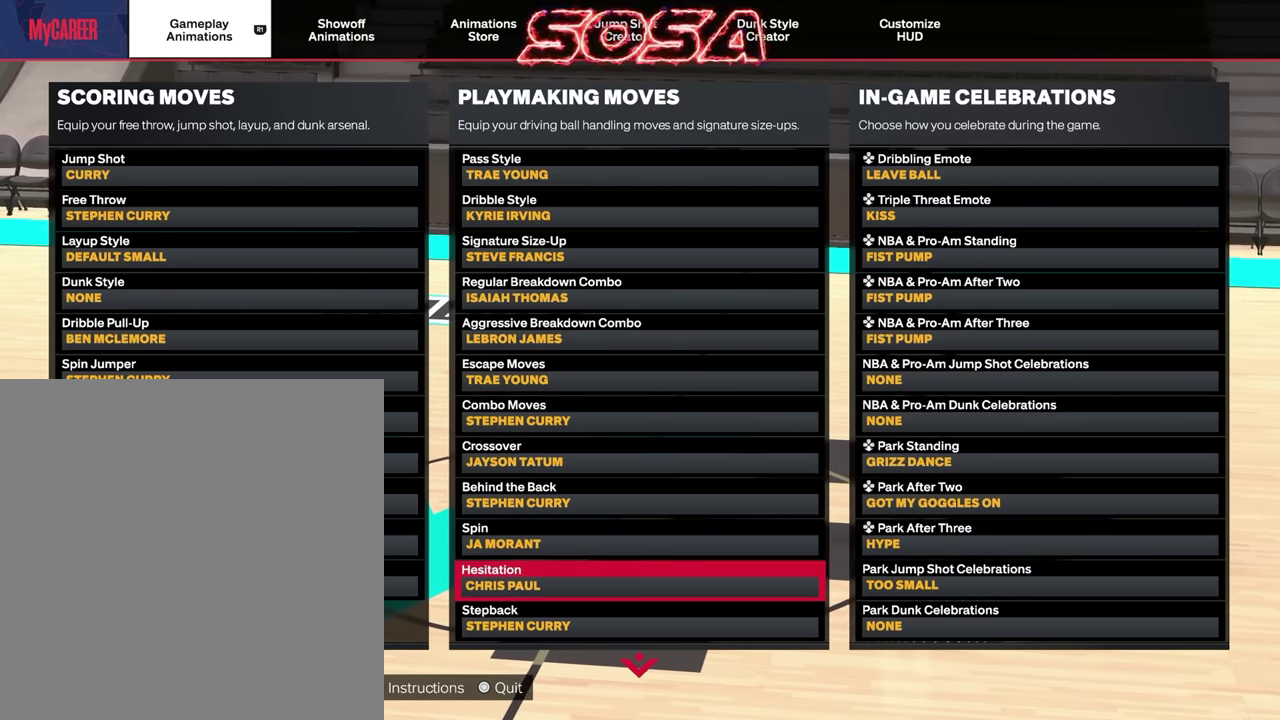
{"dt_ms": 500, "buttons": [], "left_stick": "center", "right_stick": "center", "events": []}
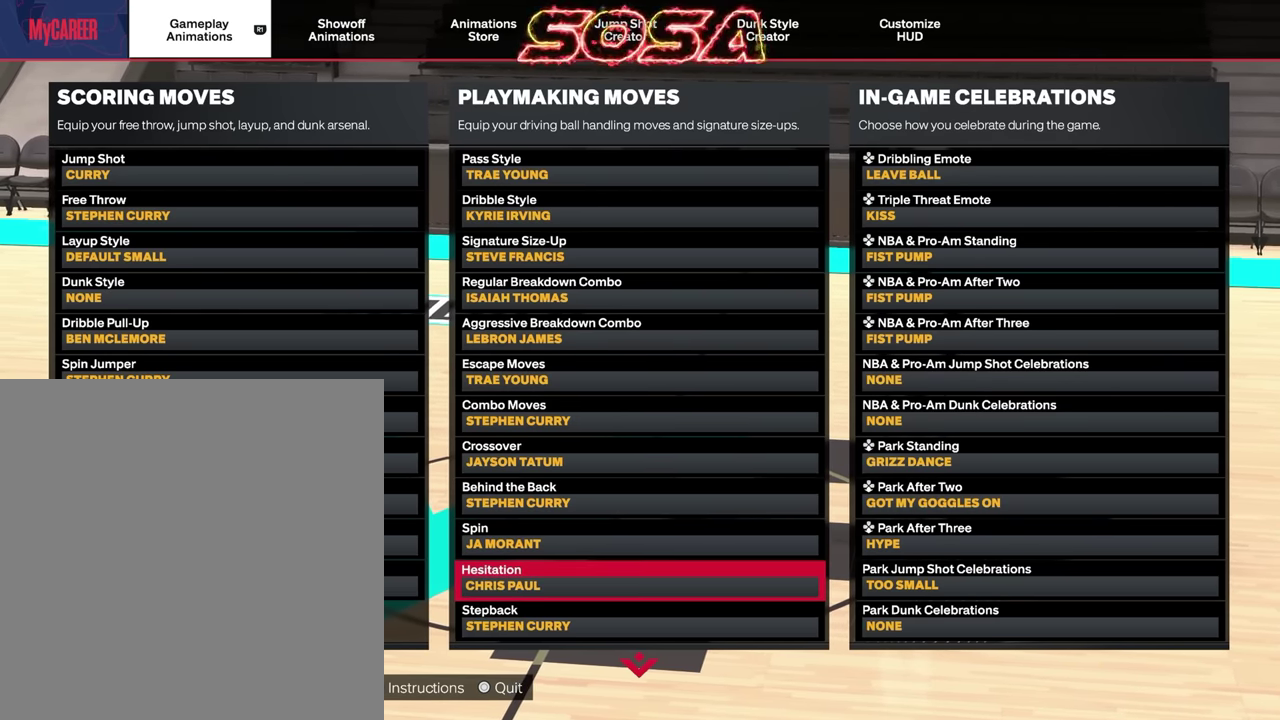
{"dt_ms": 500, "buttons": [], "left_stick": "center", "right_stick": "center", "events": [[133, "DPAD_DOWN", "down"], [267, "DPAD_DOWN", "up"]]}
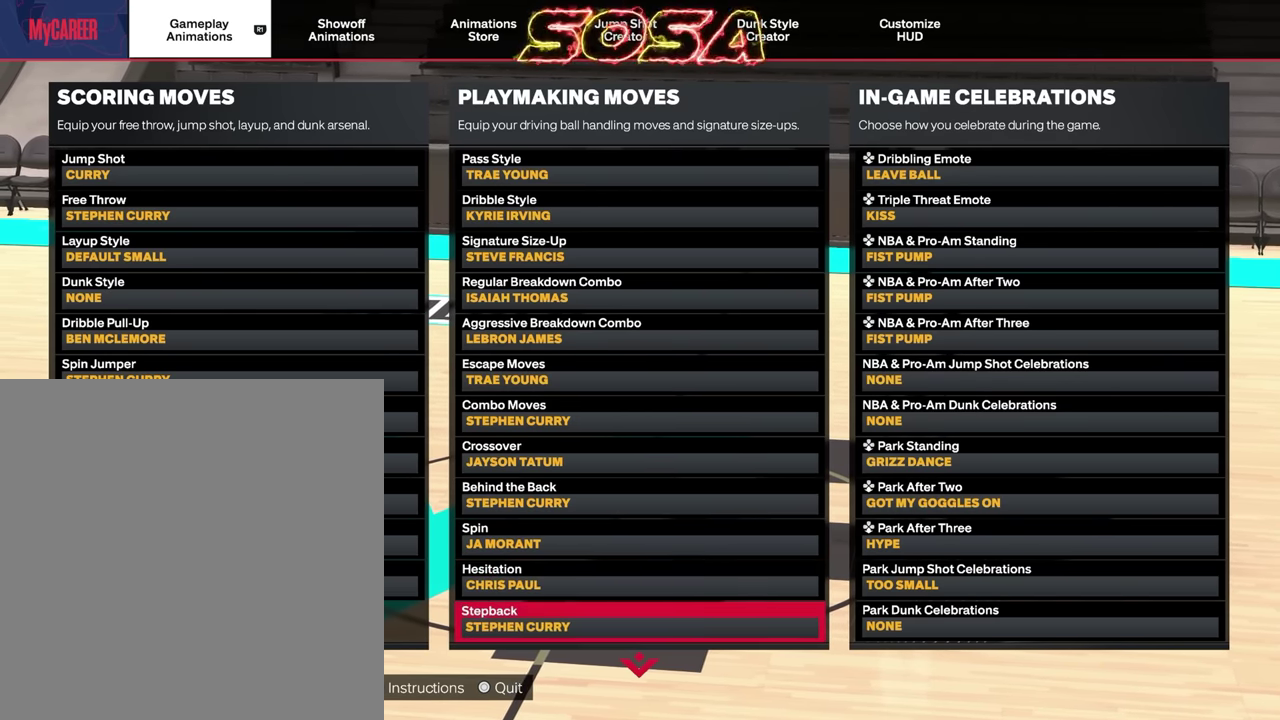
{"dt_ms": 500, "buttons": [], "left_stick": "center", "right_stick": "center", "events": []}
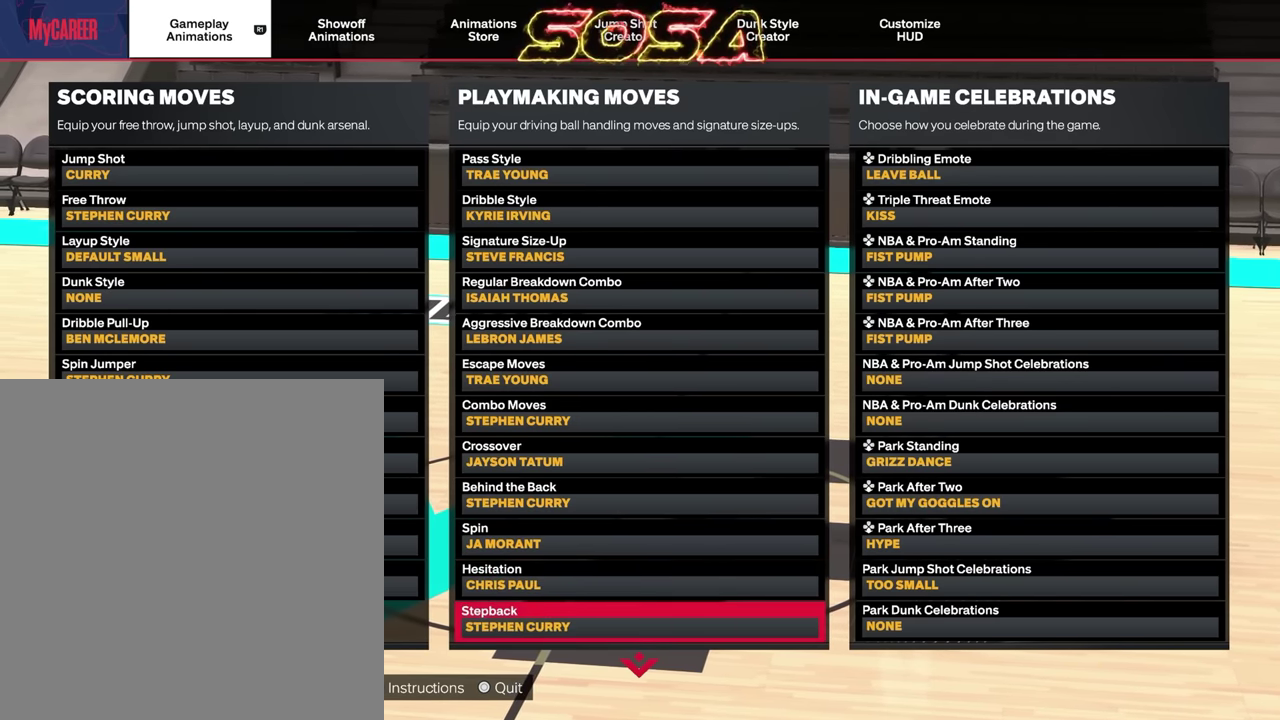
{"dt_ms": 600, "buttons": [], "left_stick": "center", "right_stick": "center", "events": [[167, "DPAD_DOWN", "down"], [283, "DPAD_DOWN", "up"]]}
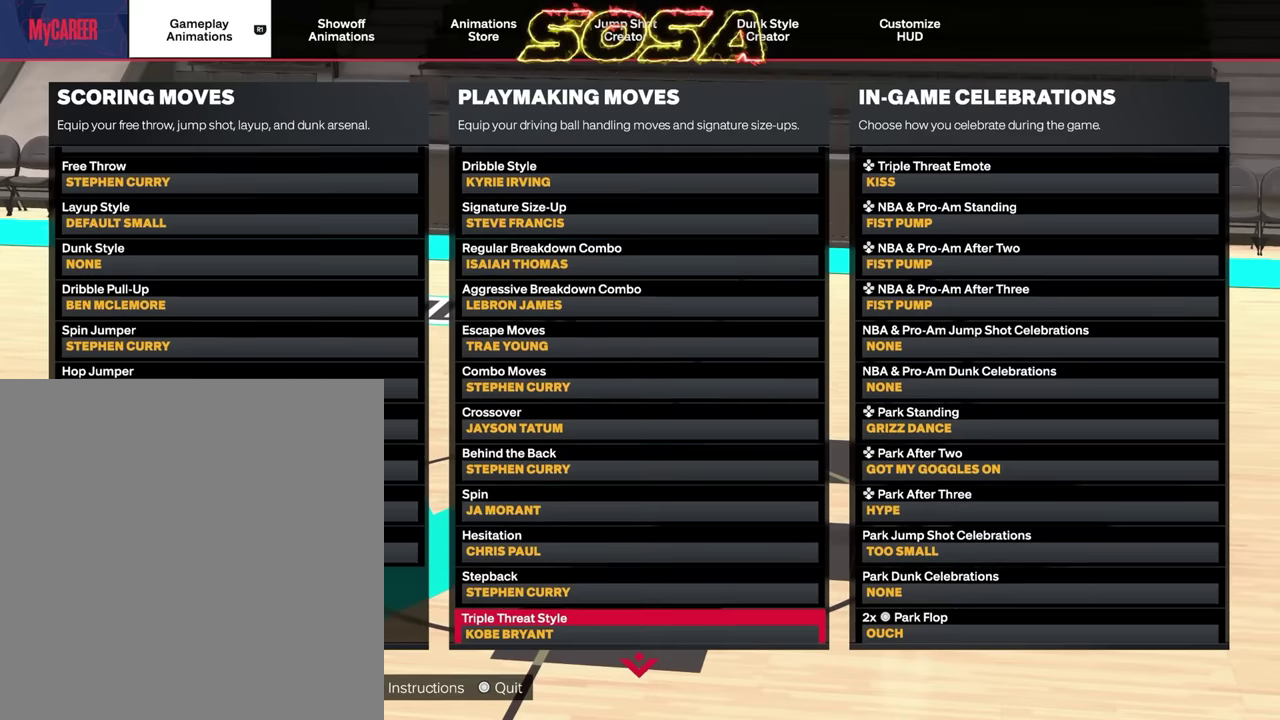
{"dt_ms": 400, "buttons": [], "left_stick": "center", "right_stick": "center", "events": []}
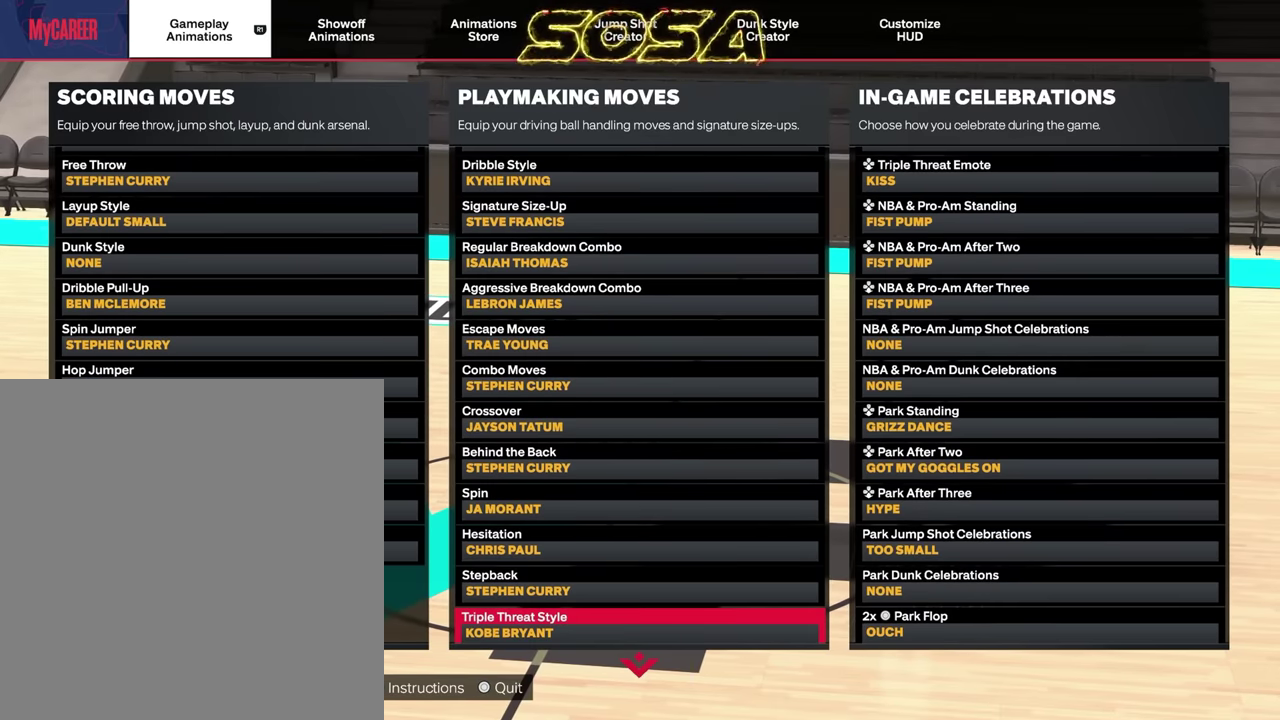
{"dt_ms": 500, "buttons": ["DPAD_DOWN"], "left_stick": "center", "right_stick": "center", "events": [[450, "DPAD_DOWN", "down"]]}
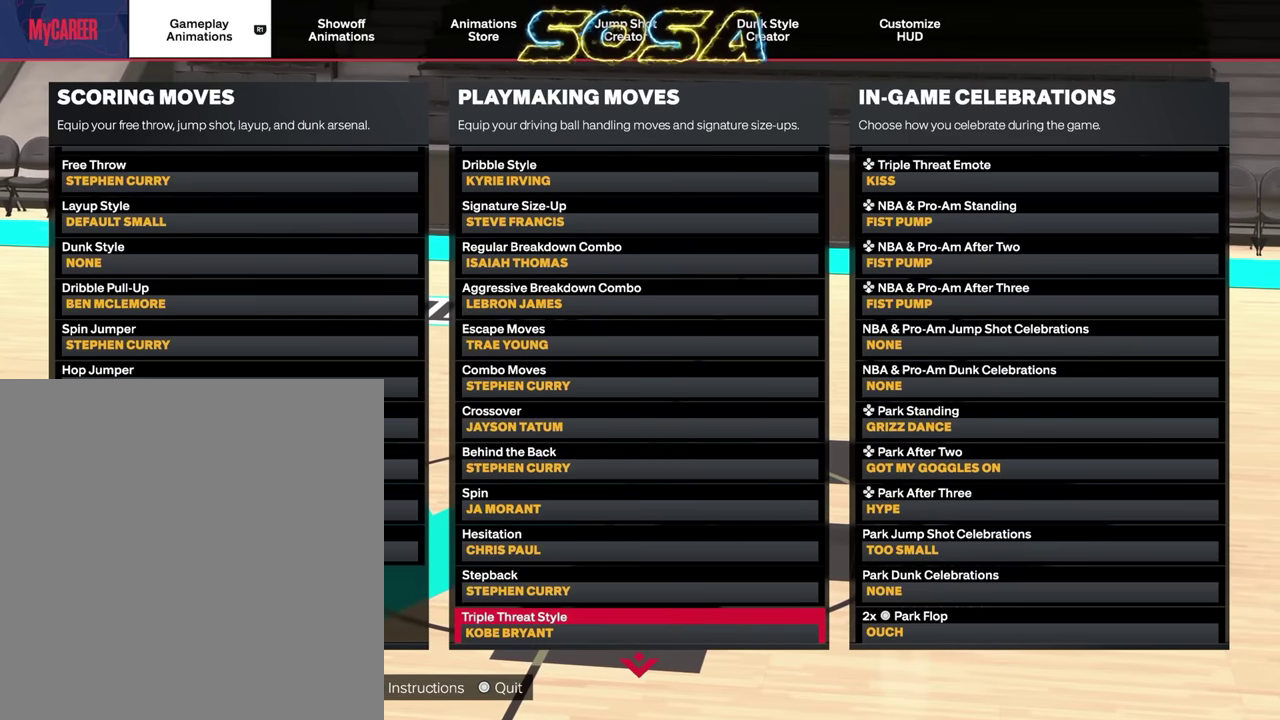
{"dt_ms": 500, "buttons": ["DPAD_DOWN"], "left_stick": "center", "right_stick": "center", "events": [[84, "DPAD_DOWN", "up"], [284, "DPAD_DOWN", "down"]]}
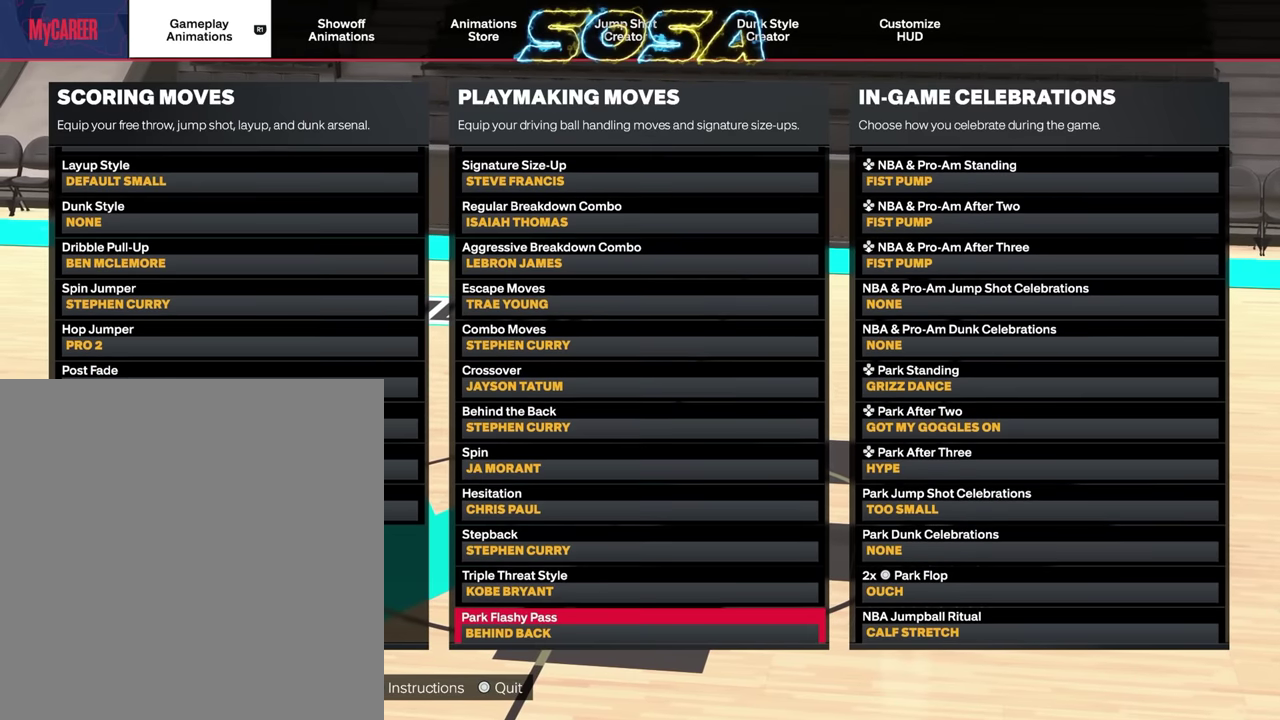
{"dt_ms": 500, "buttons": [], "left_stick": "center", "right_stick": "center", "events": [[50, "DPAD_DOWN", "up"]]}
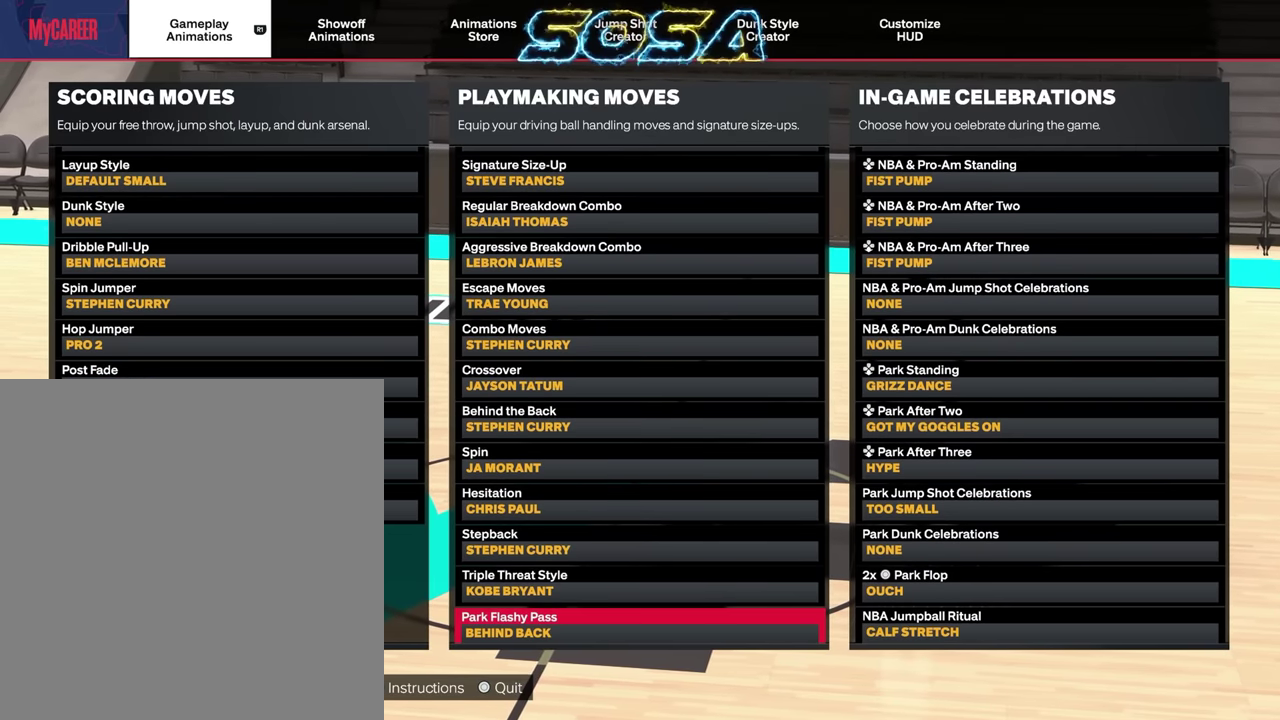
{"dt_ms": 500, "buttons": [], "left_stick": "center", "right_stick": "center", "events": []}
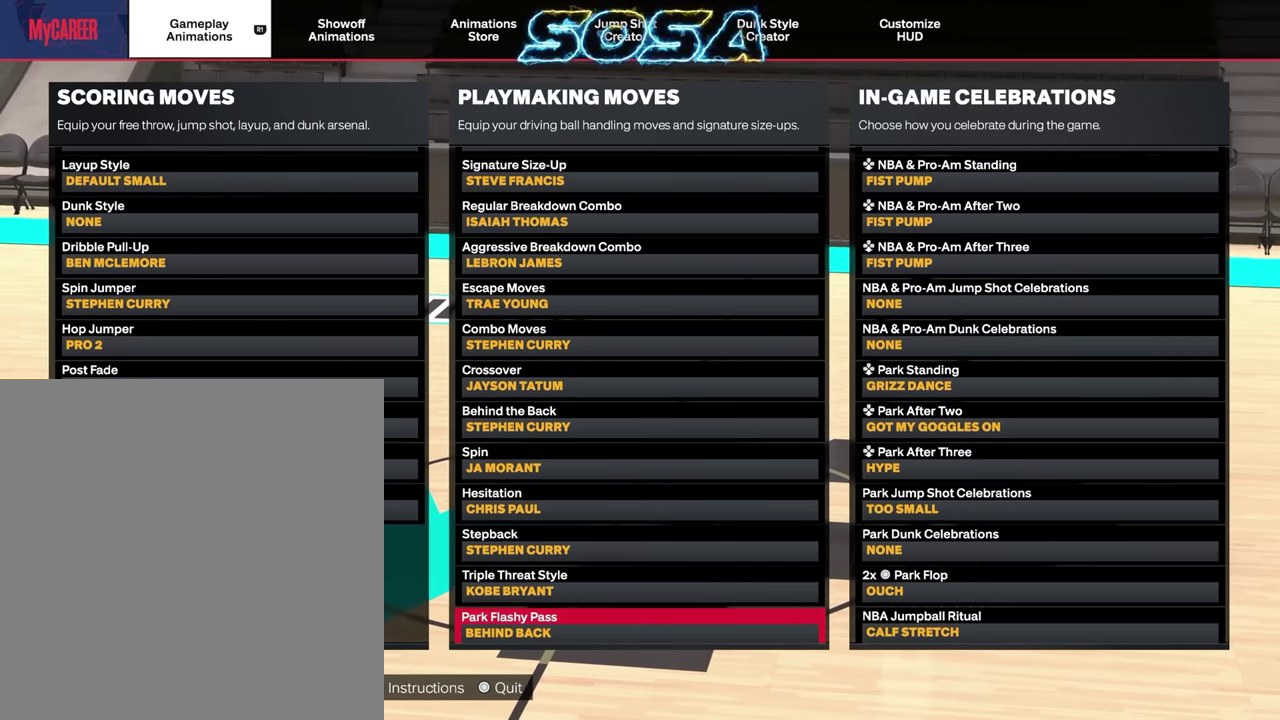
{"dt_ms": 700, "buttons": ["DPAD_LEFT"], "left_stick": "center", "right_stick": "center", "events": [[234, "DPAD_UP", "down"], [300, "DPAD_UP", "up"], [667, "DPAD_LEFT", "down"]]}
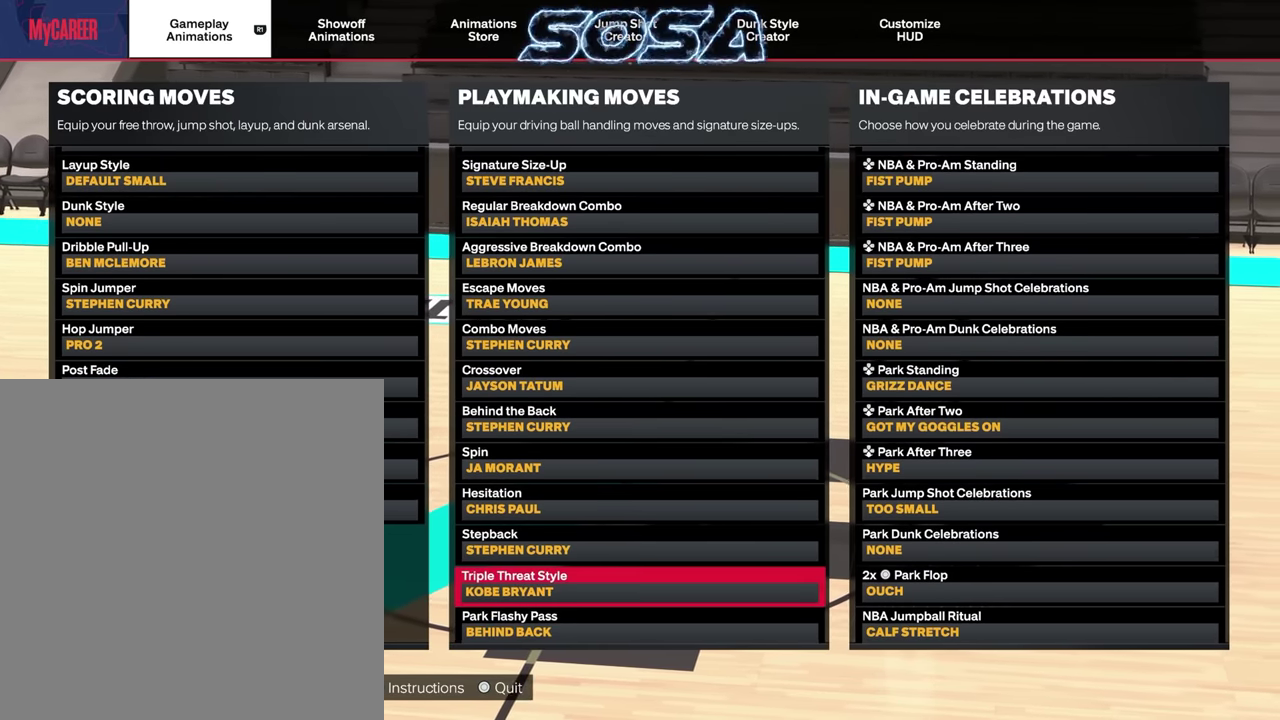
{"dt_ms": 300, "buttons": ["DPAD_UP"], "left_stick": "center", "right_stick": "center", "events": [[84, "DPAD_LEFT", "up"], [234, "DPAD_UP", "down"]]}
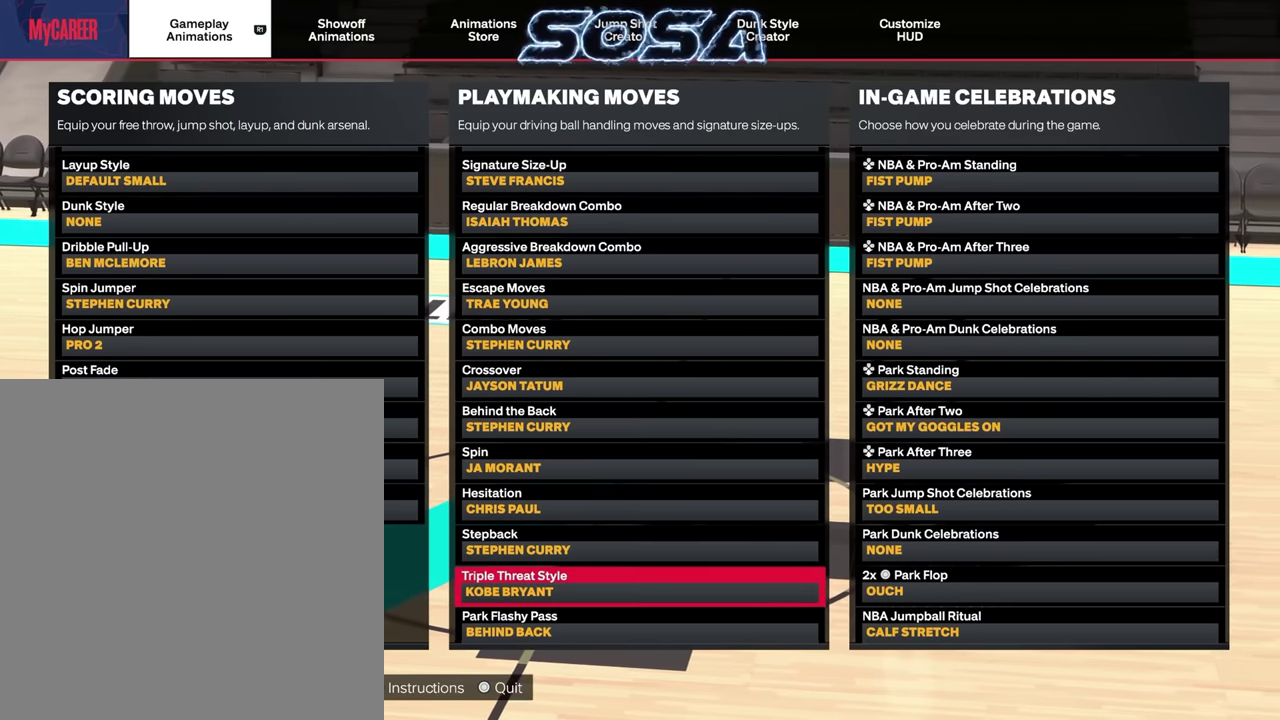
{"dt_ms": 600, "buttons": ["R2"], "left_stick": "left", "right_stick": "left", "events": [[84, "DPAD_UP", "up"], [133, "right_stick", "left"], [150, "R2", "down"], [183, "left_stick", "down-left"], [483, "left_stick", "left"]]}
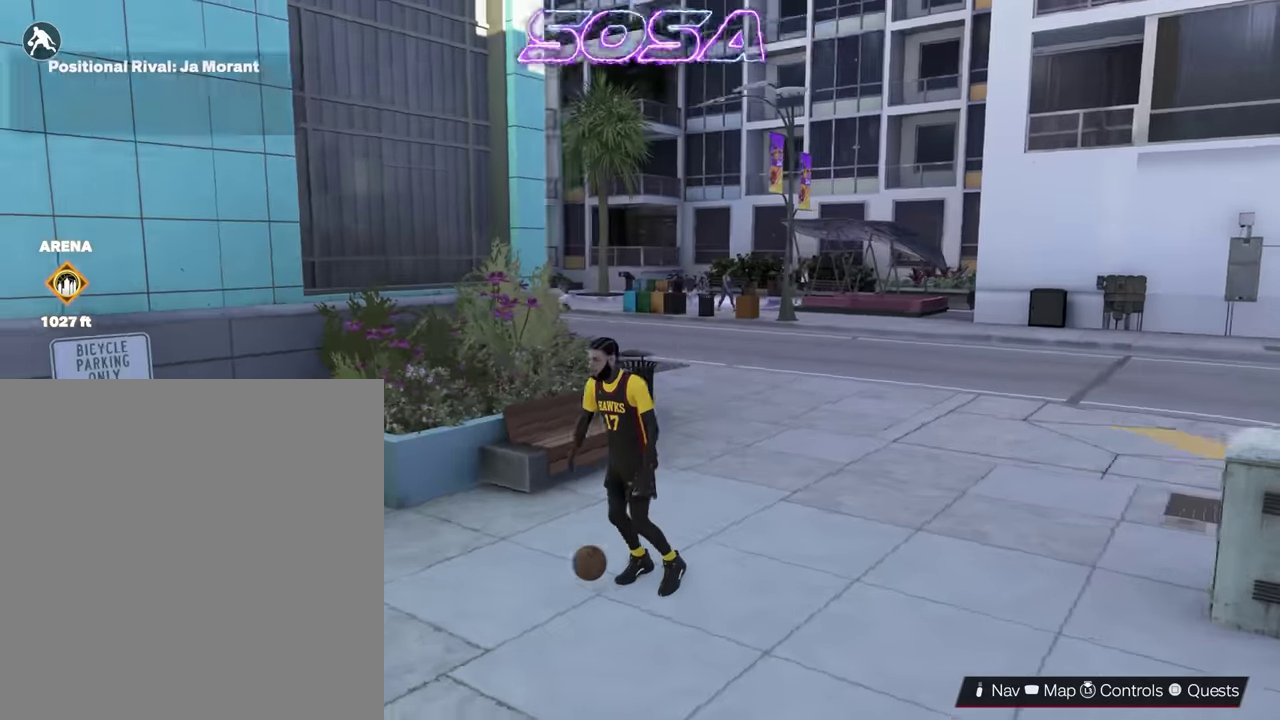
{"dt_ms": 400, "buttons": ["R2"], "left_stick": "left", "right_stick": "left", "events": []}
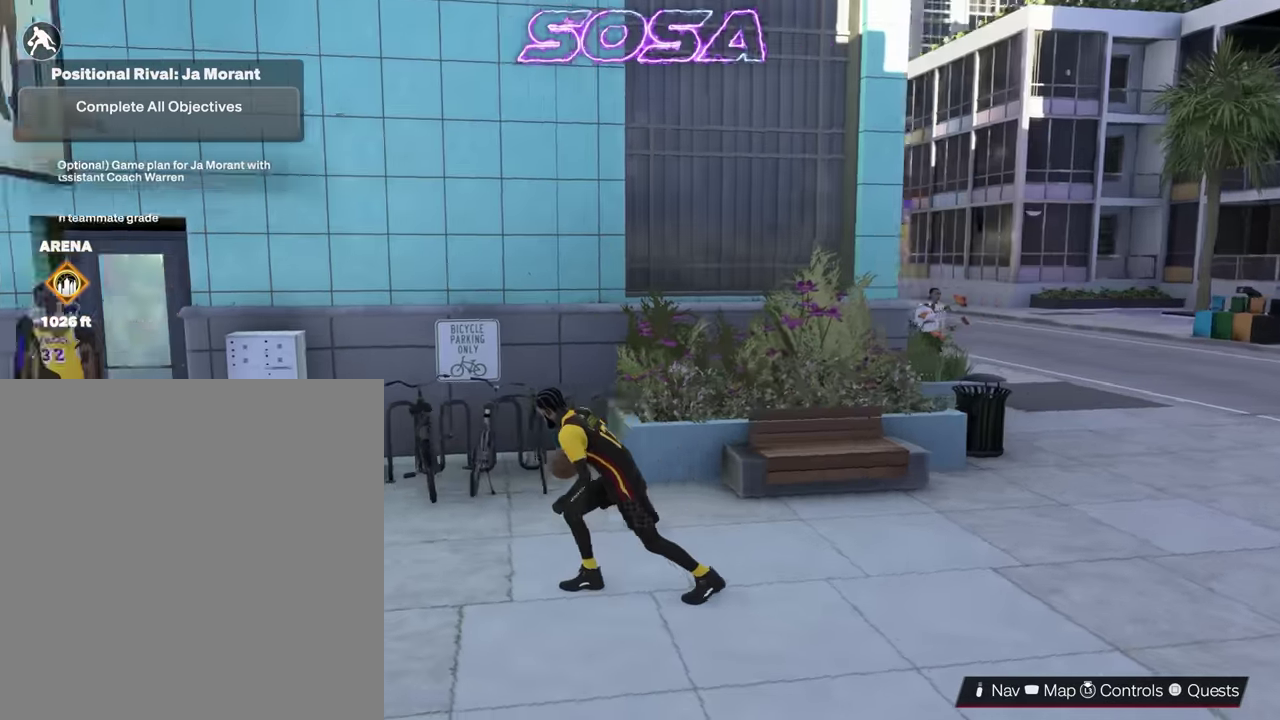
{"dt_ms": 500, "buttons": ["R2"], "left_stick": "up", "right_stick": "center", "events": [[83, "left_stick", "up-left"], [150, "right_stick", "center"], [450, "left_stick", "up"]]}
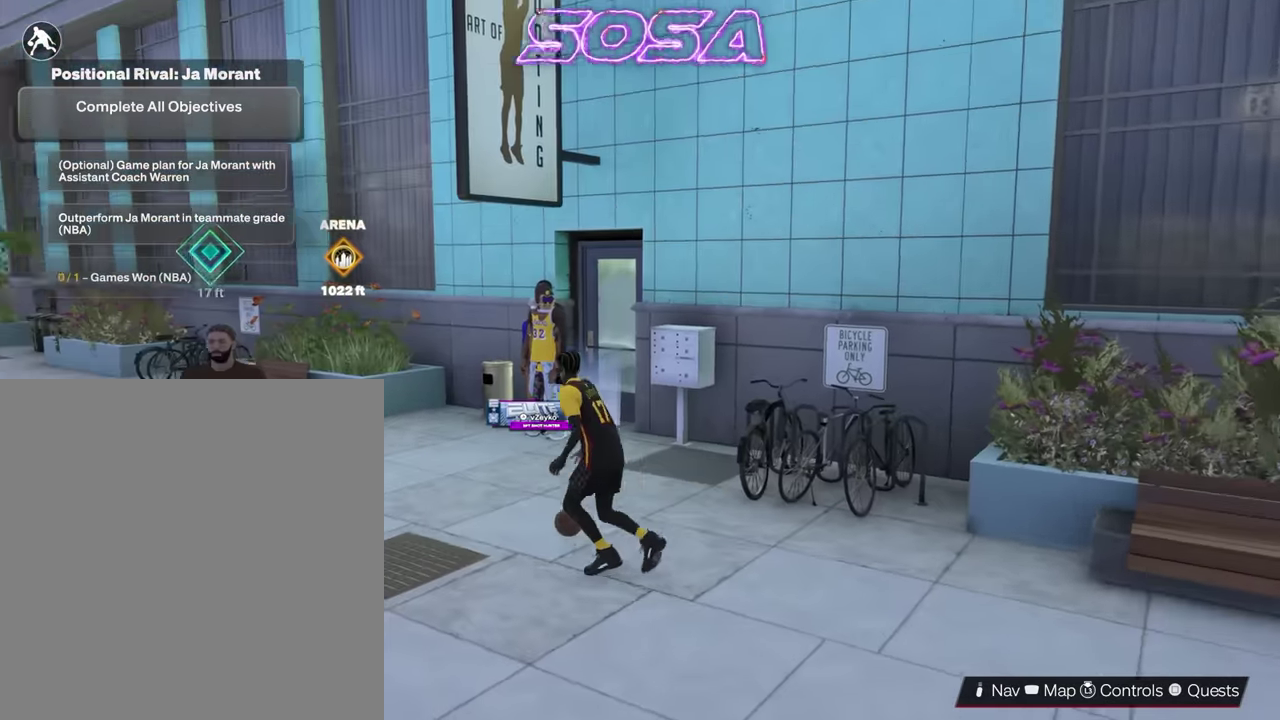
{"dt_ms": 500, "buttons": [], "left_stick": "up-right", "right_stick": "center", "events": [[16, "R2", "up"], [250, "left_stick", "up-right"], [366, "CIRCLE", "down"], [500, "CIRCLE", "up"]]}